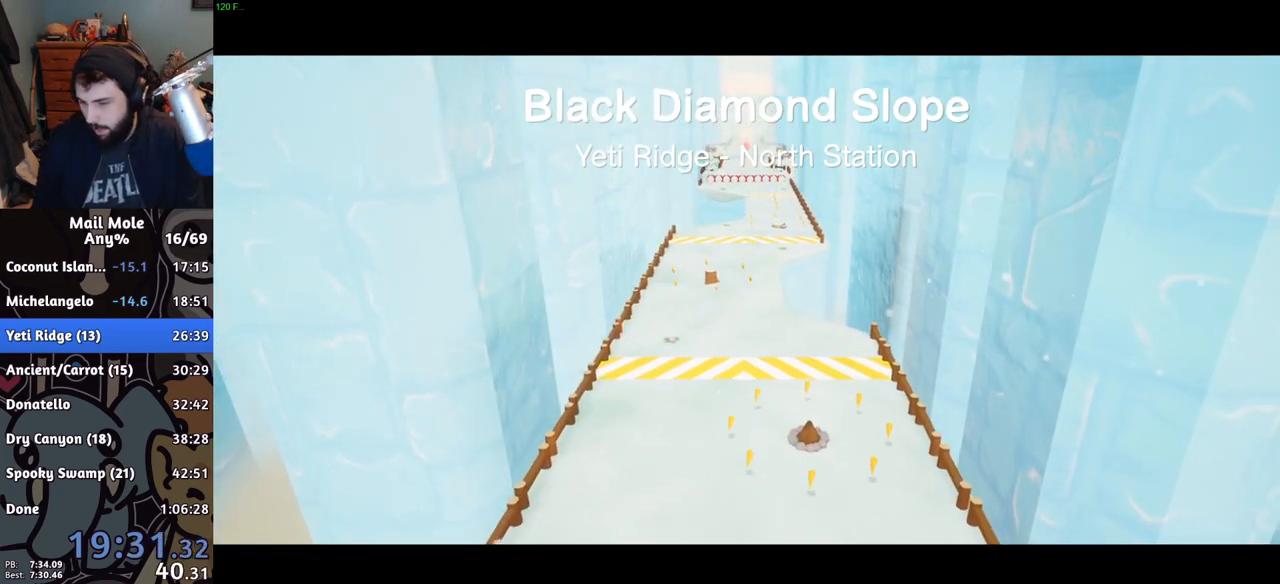
Gameplay with a controller (PlayStation layout); each line is a JSON object with the inputs held at the frame after it. "button_events" lists button changes between this image and that frame as [ms after this image, input, new state], when the widget could be followed in between (sticks are given only as held states). Not read: L2 R2.
{"buttons": ["L1", "R1"], "left_stick": "center", "right_stick": "center", "button_events": [[350, "L1", "down"], [350, "R1", "down"]]}
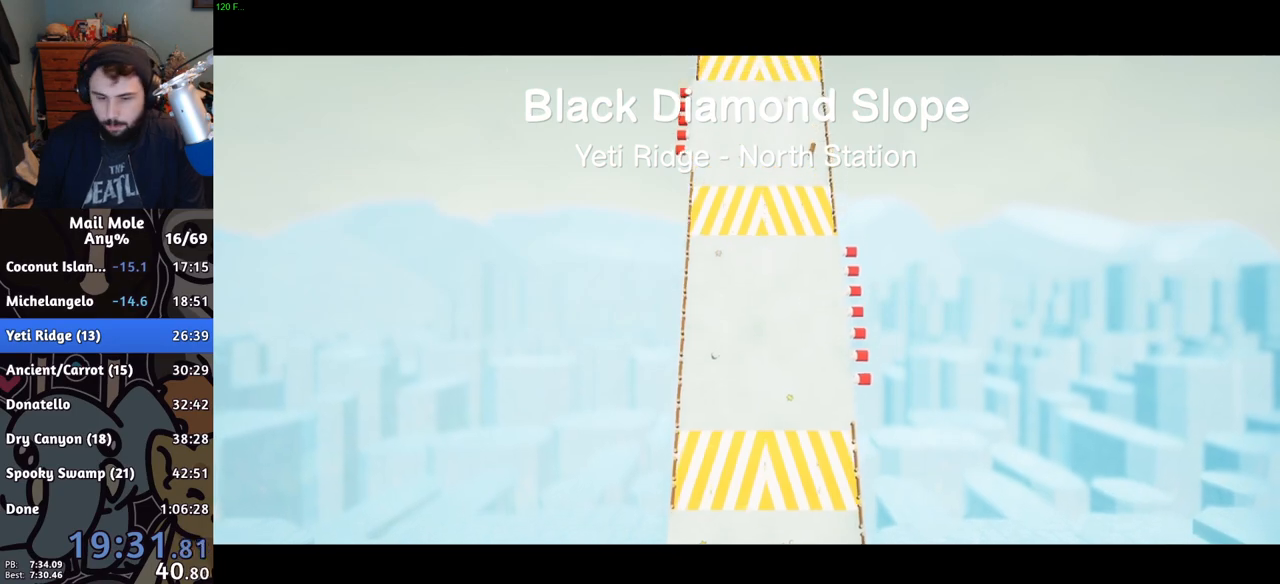
{"buttons": ["L1", "R1"], "left_stick": "center", "right_stick": "center"}
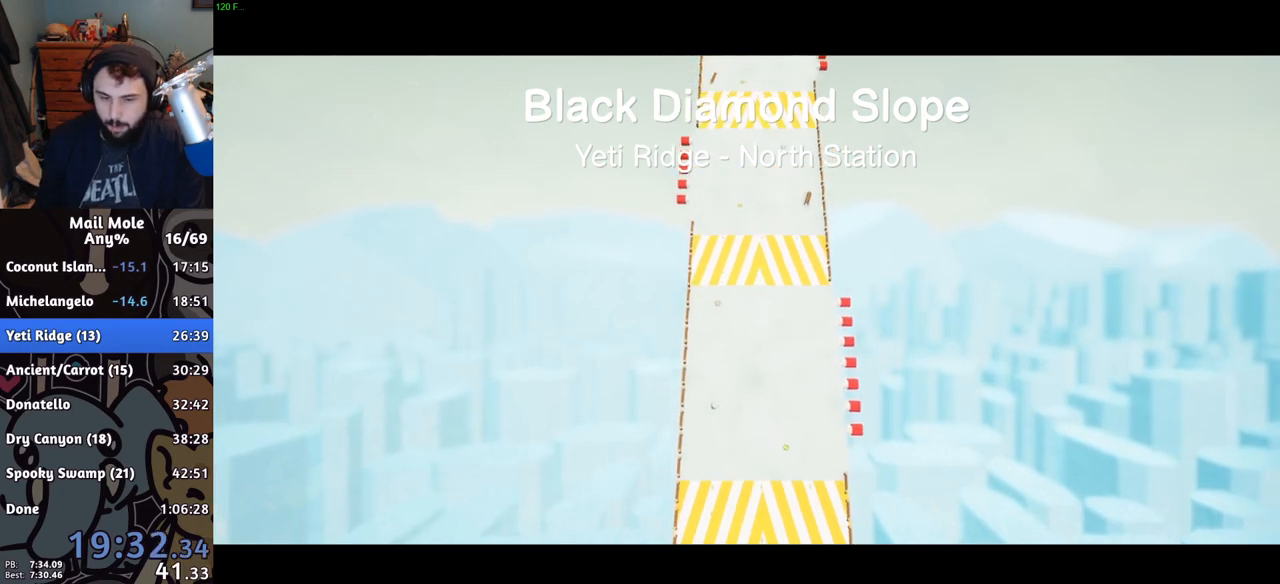
{"buttons": [], "left_stick": "center", "right_stick": "center", "button_events": [[33, "L1", "up"], [33, "R1", "up"], [133, "L1", "down"], [267, "L1", "up"], [350, "L1", "down"], [483, "L1", "up"]]}
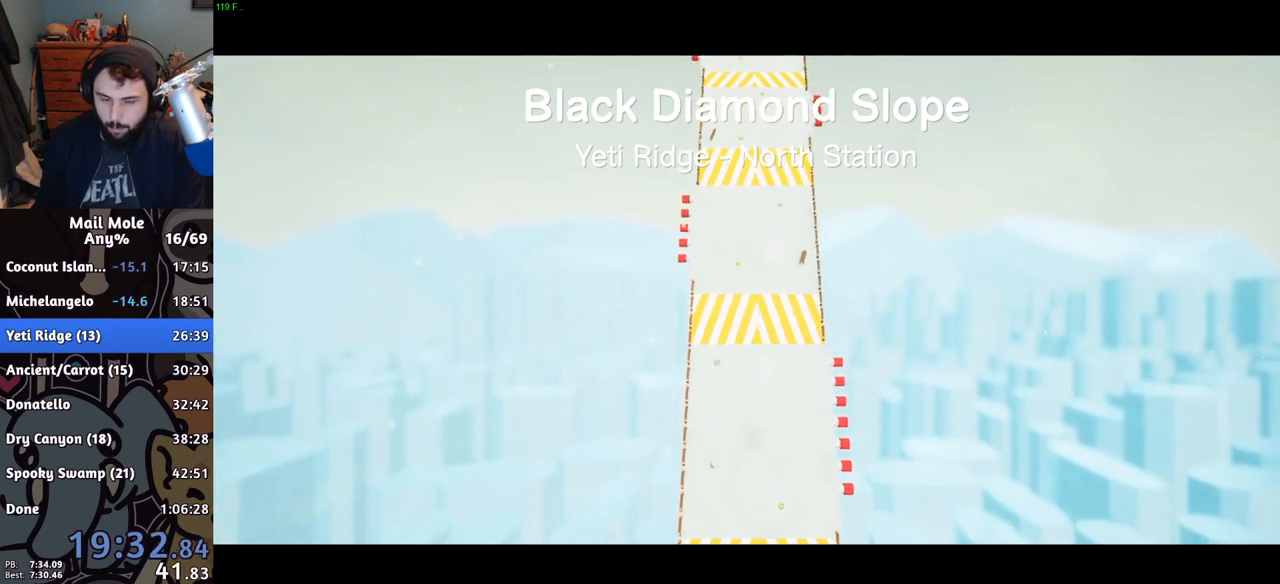
{"buttons": [], "left_stick": "center", "right_stick": "center", "button_events": []}
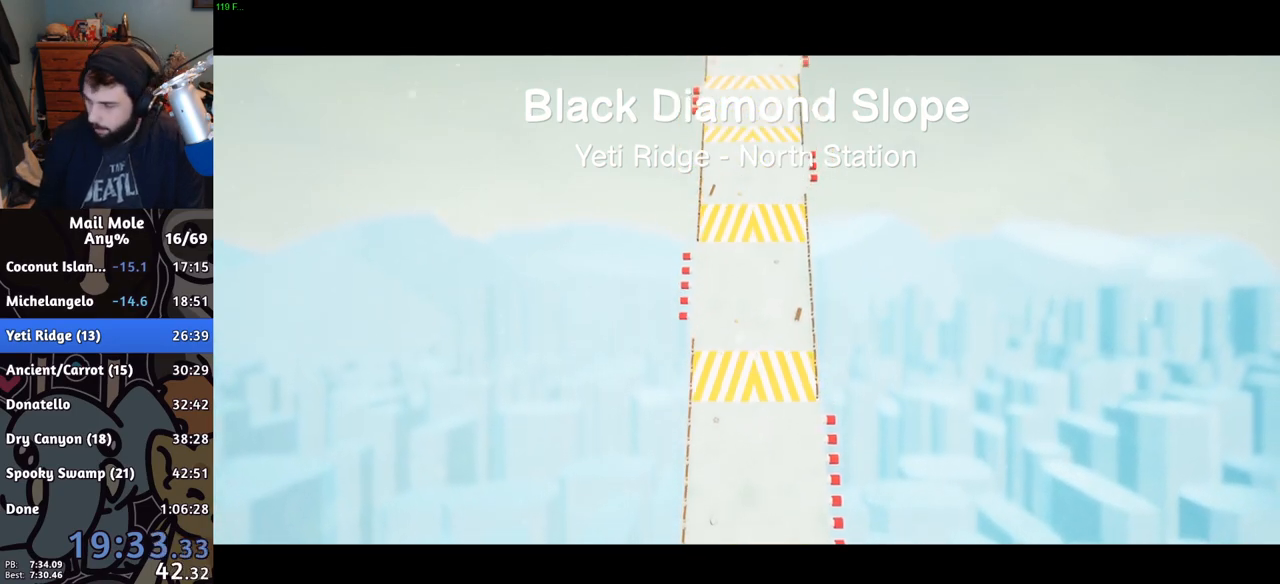
{"buttons": [], "left_stick": "center", "right_stick": "center", "button_events": []}
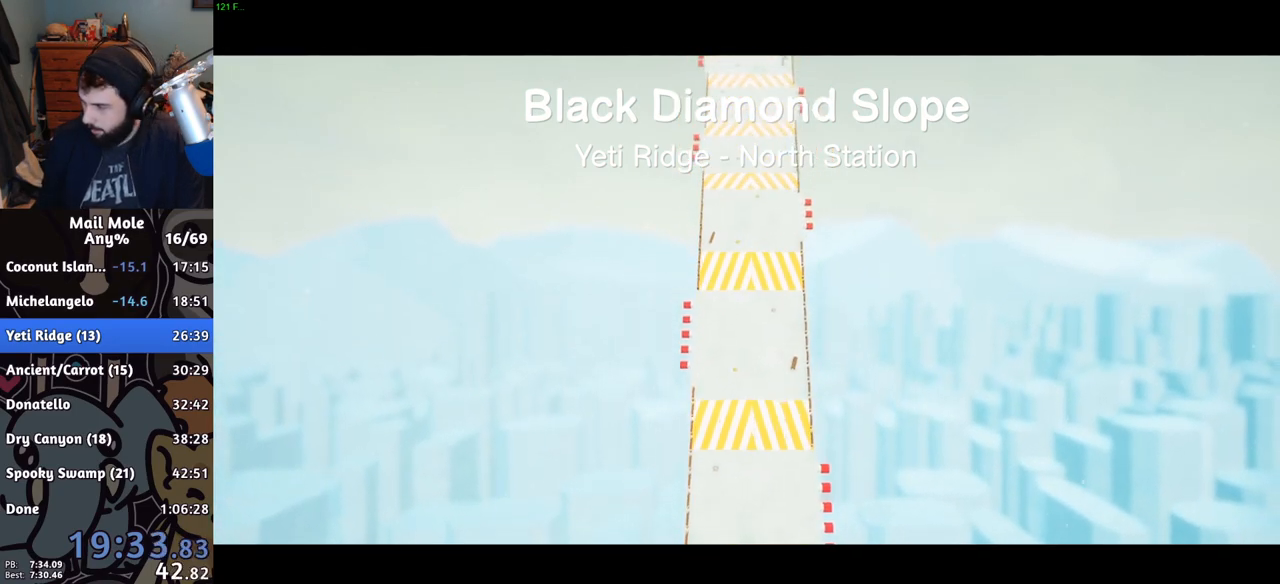
{"buttons": [], "left_stick": "center", "right_stick": "center", "button_events": []}
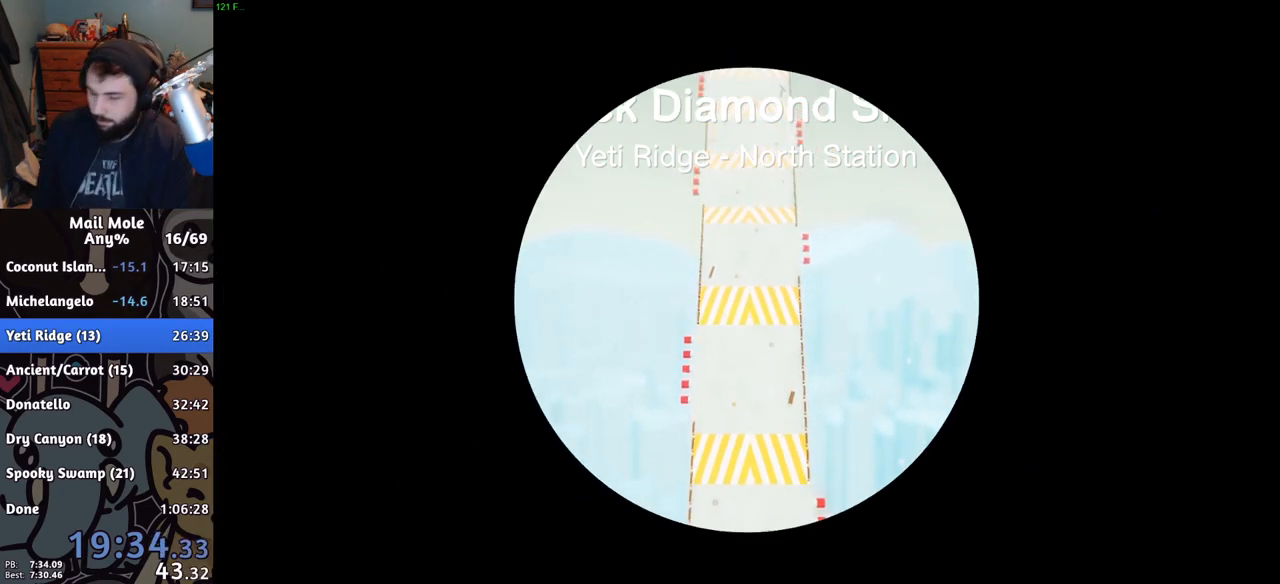
{"buttons": [], "left_stick": "center", "right_stick": "center", "button_events": []}
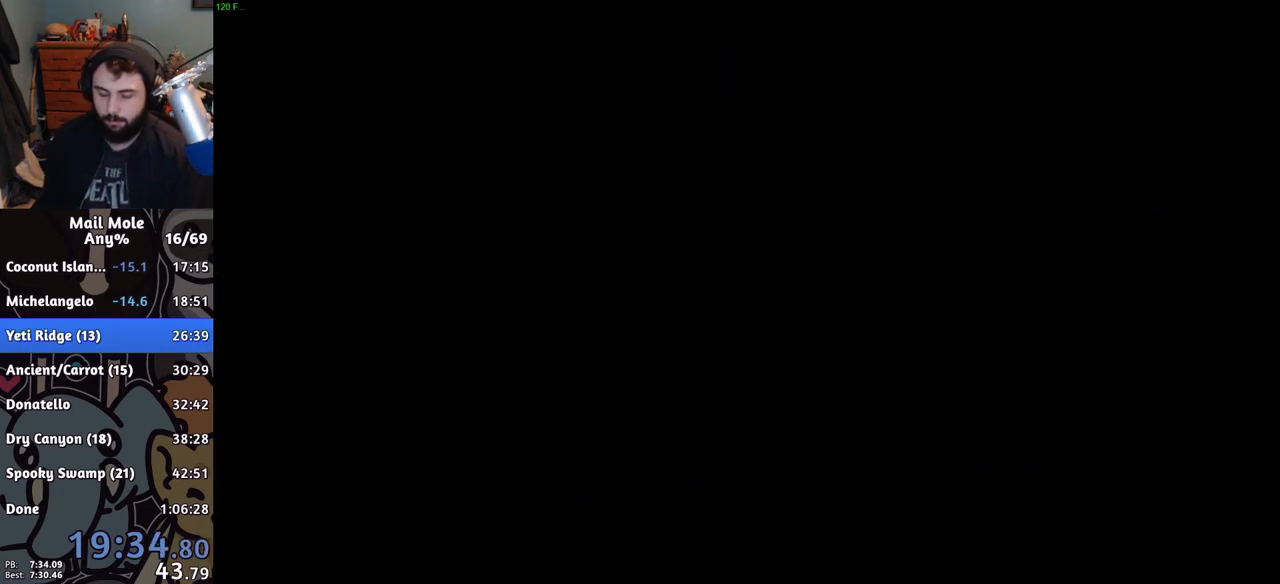
{"buttons": [], "left_stick": "up", "right_stick": "center", "button_events": []}
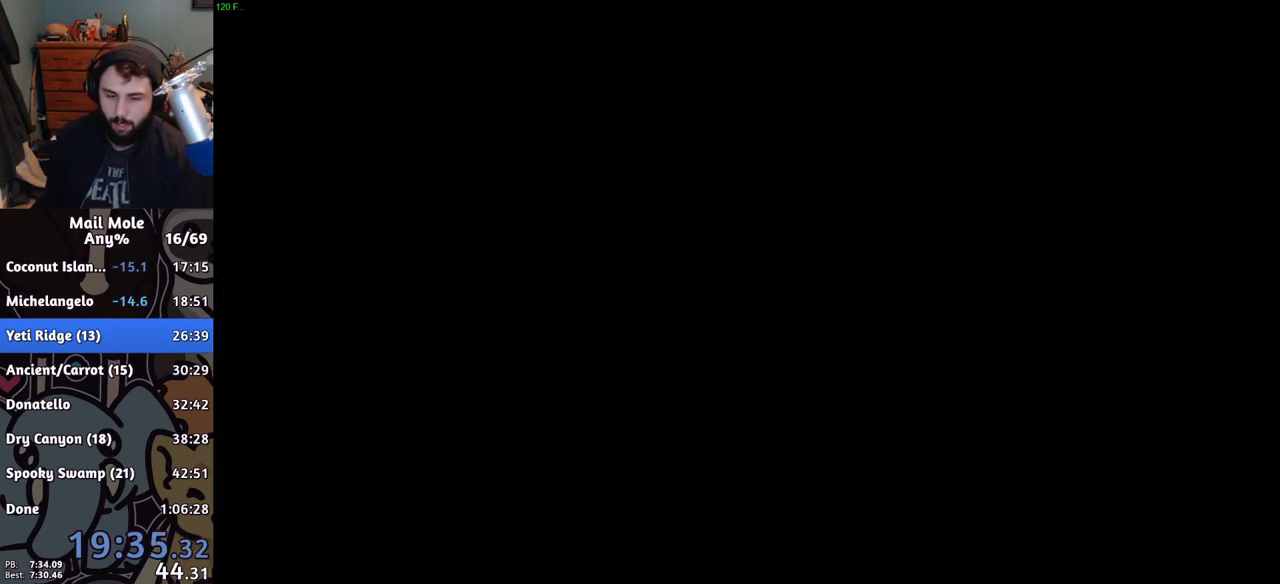
{"buttons": [], "left_stick": "up", "right_stick": "center", "button_events": []}
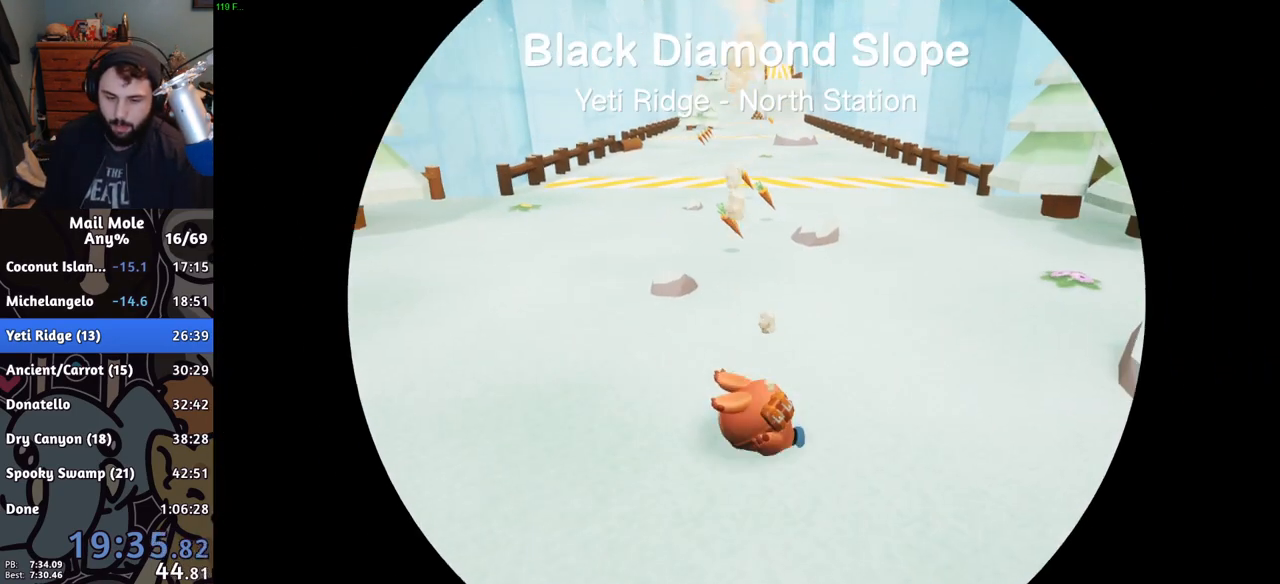
{"buttons": [], "left_stick": "up", "right_stick": "center", "button_events": [[134, "CROSS", "down"], [134, "SQUARE", "down"], [401, "CROSS", "up"], [401, "SQUARE", "up"]]}
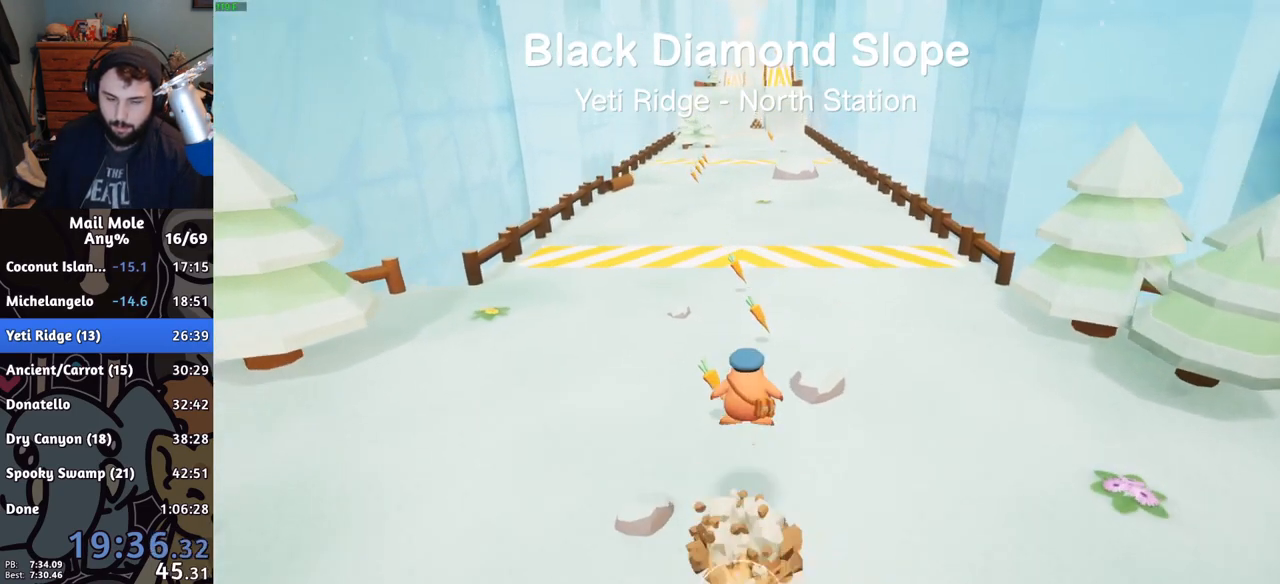
{"buttons": [], "left_stick": "up", "right_stick": "center", "button_events": []}
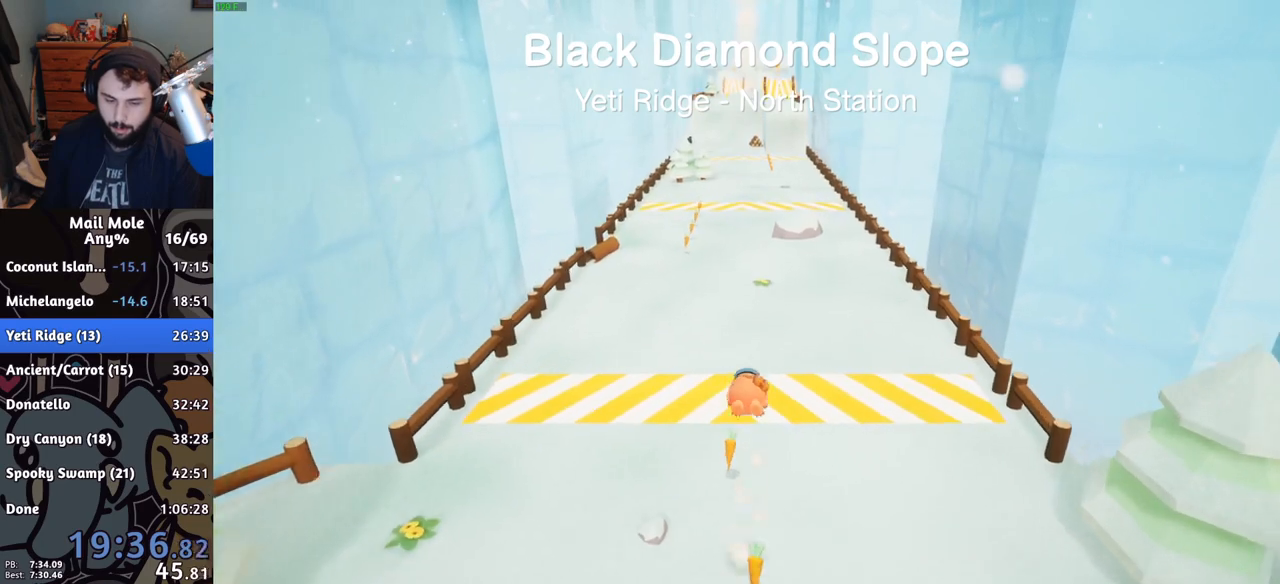
{"buttons": [], "left_stick": "up", "right_stick": "center", "button_events": []}
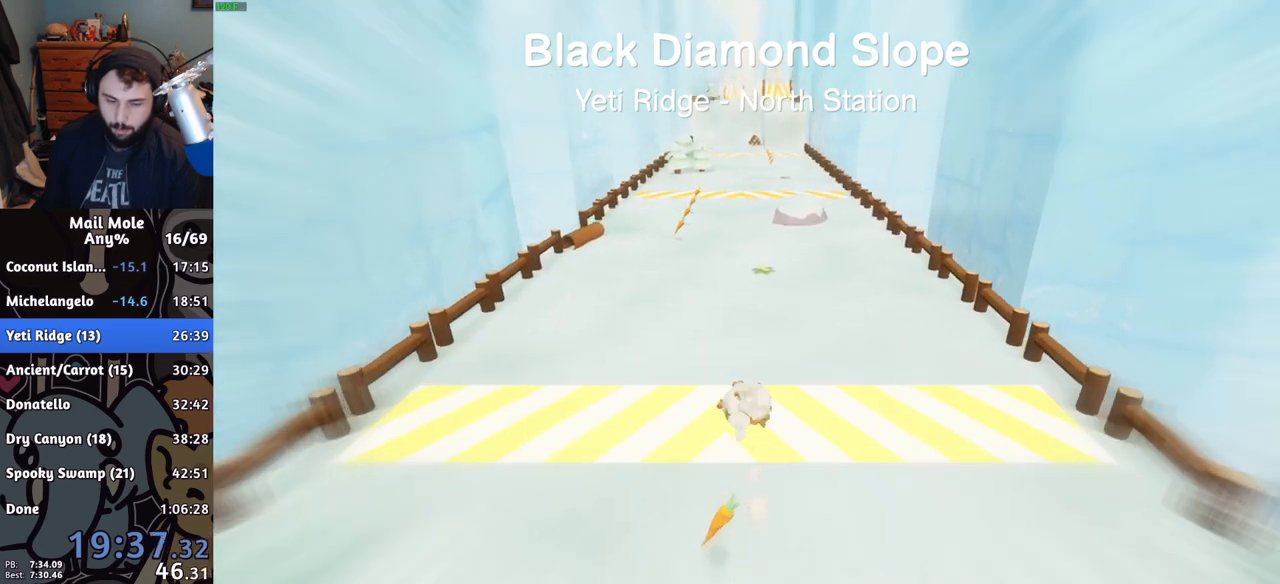
{"buttons": [], "left_stick": "up", "right_stick": "center", "button_events": [[17, "SQUARE", "down"], [67, "SQUARE", "up"]]}
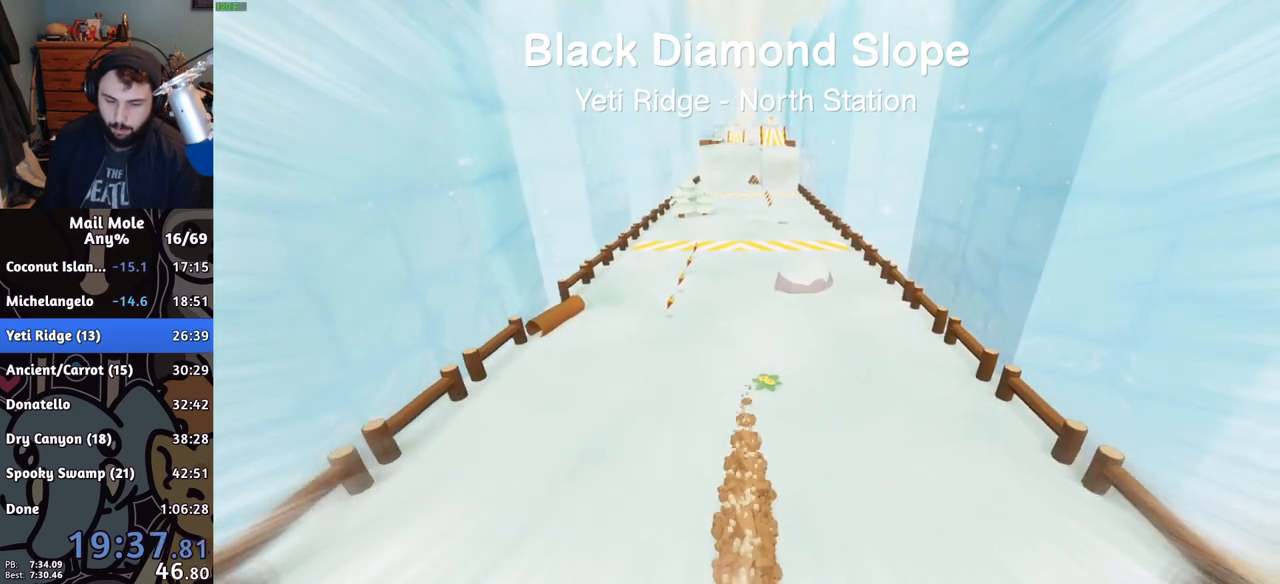
{"buttons": [], "left_stick": "up", "right_stick": "center", "button_events": []}
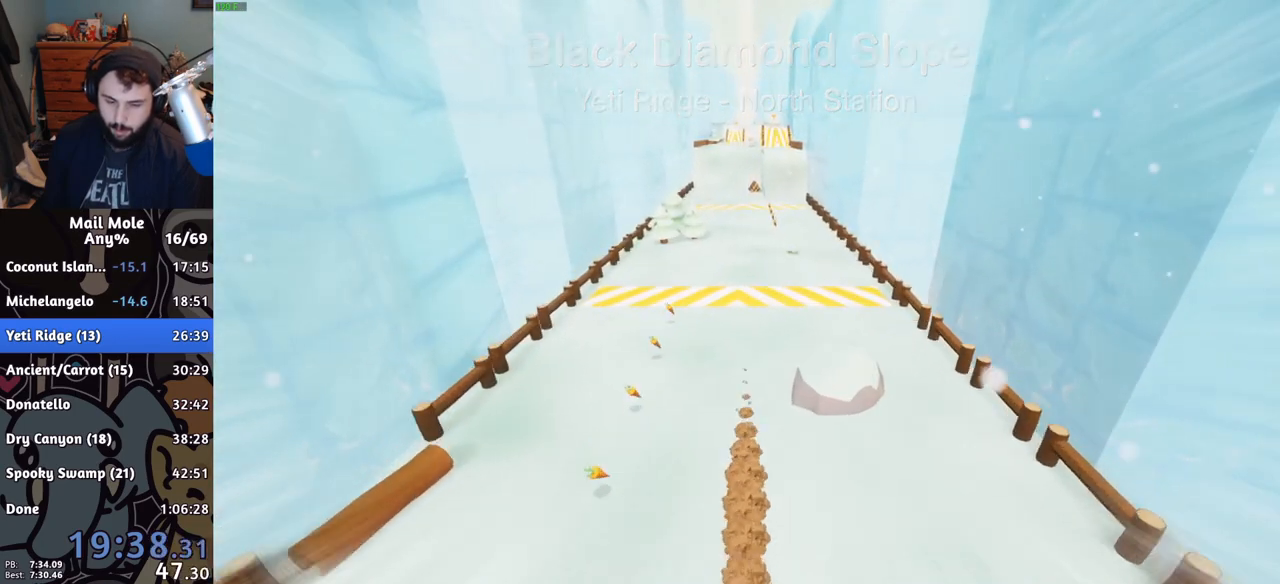
{"buttons": [], "left_stick": "up", "right_stick": "center", "button_events": []}
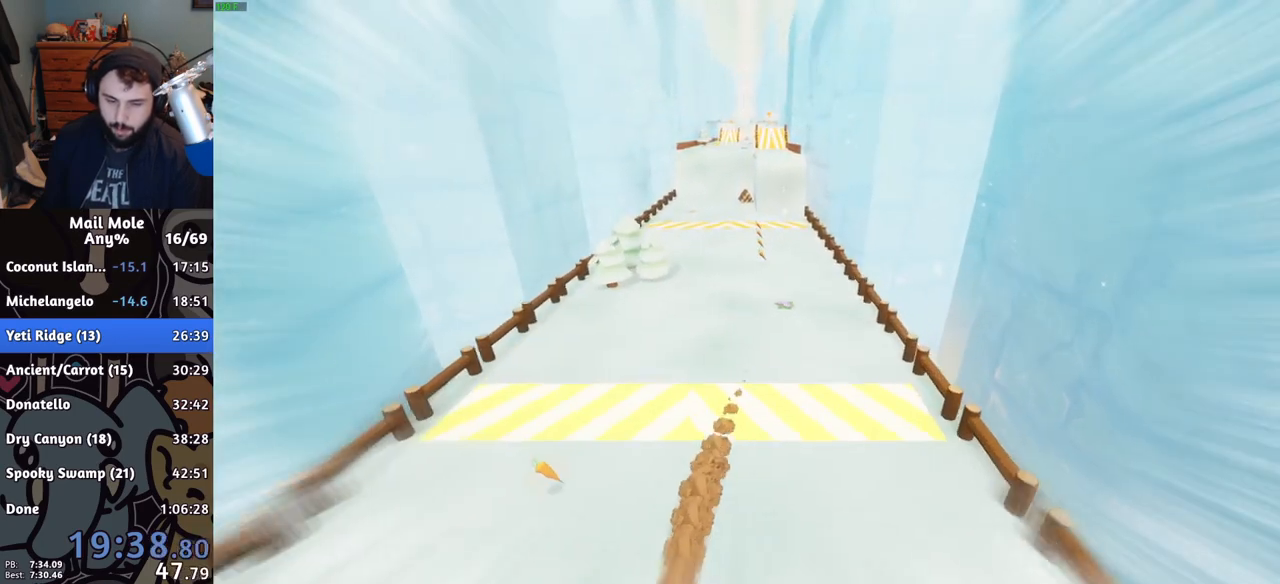
{"buttons": ["CROSS"], "left_stick": "up", "right_stick": "center", "button_events": [[468, "CROSS", "down"]]}
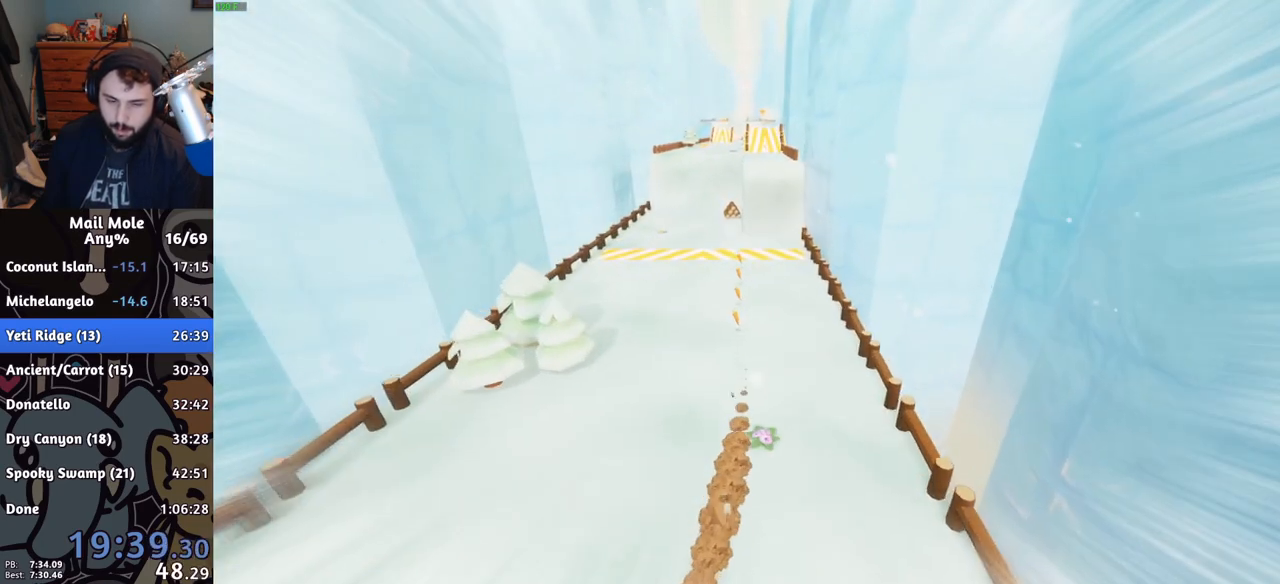
{"buttons": ["CROSS"], "left_stick": "up", "right_stick": "center", "button_events": []}
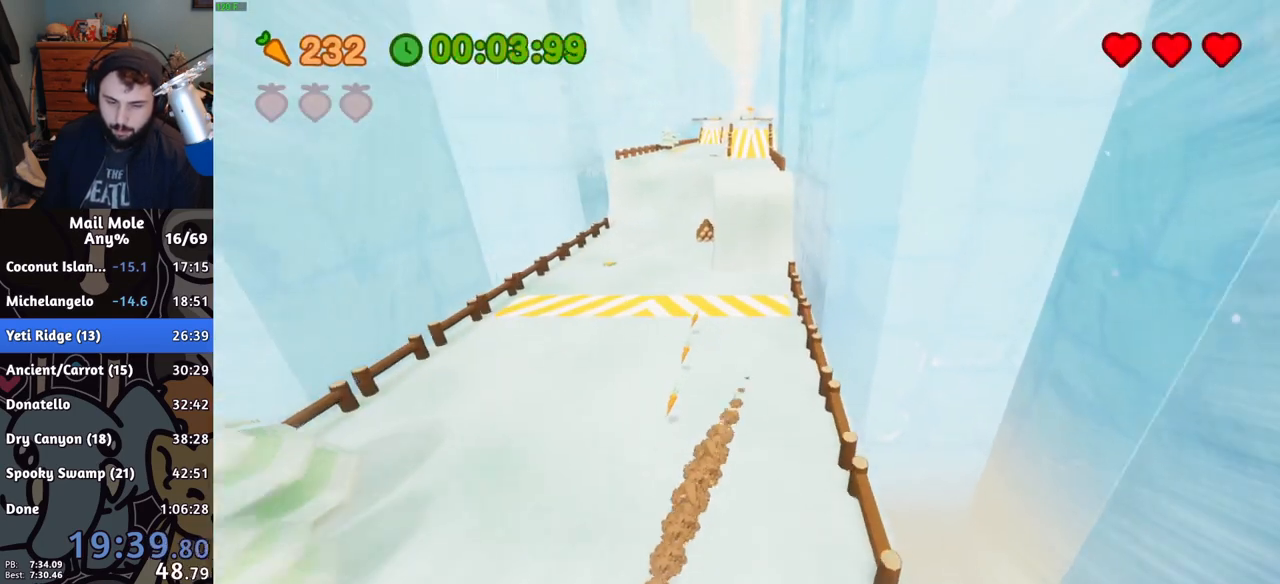
{"buttons": [], "left_stick": "up", "right_stick": "center", "button_events": [[334, "CROSS", "up"]]}